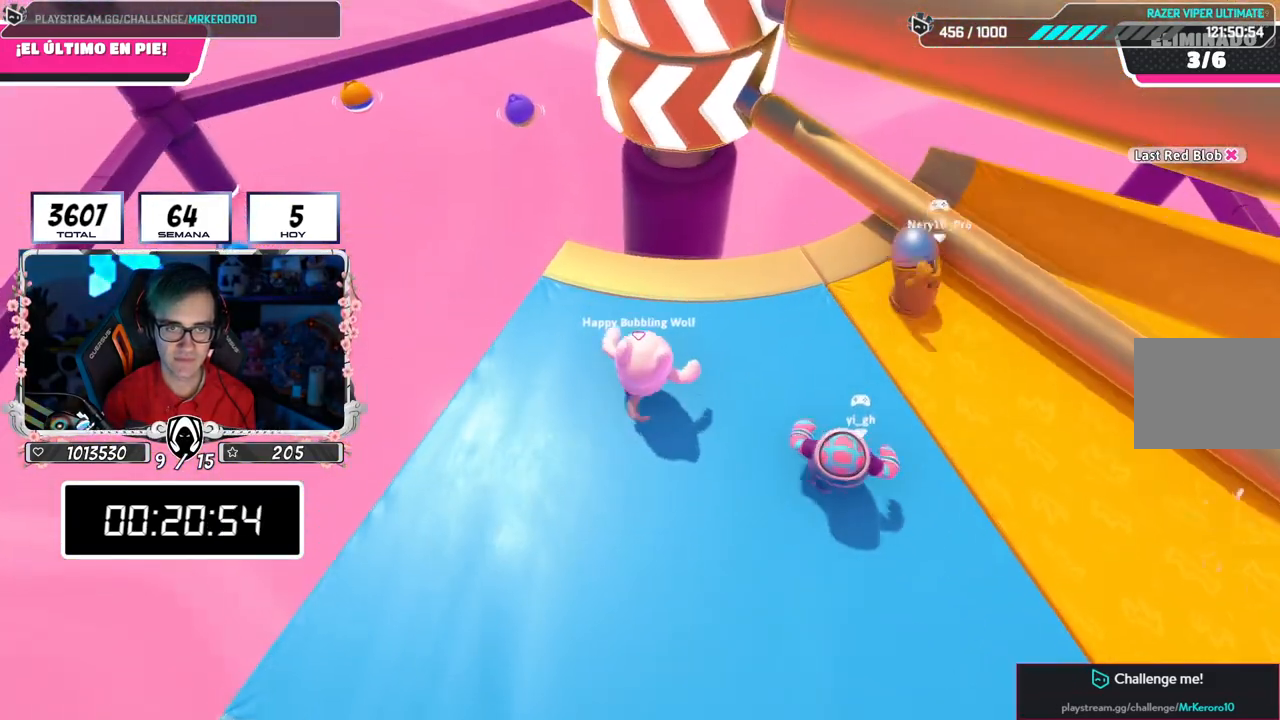
Gameplay with a controller (PlayStation layout); each line is a JSON object with the inputs held at the frame after it. "events" lists button and stick changes between this image and that frame as [ms after this image, input, new state], when the widget could be followed in between.
{"buttons": [], "left_stick": "down", "right_stick": "center", "events": [[66, "CROSS", "down"], [216, "left_stick", "down-right"], [367, "left_stick", "down"], [383, "CROSS", "up"]]}
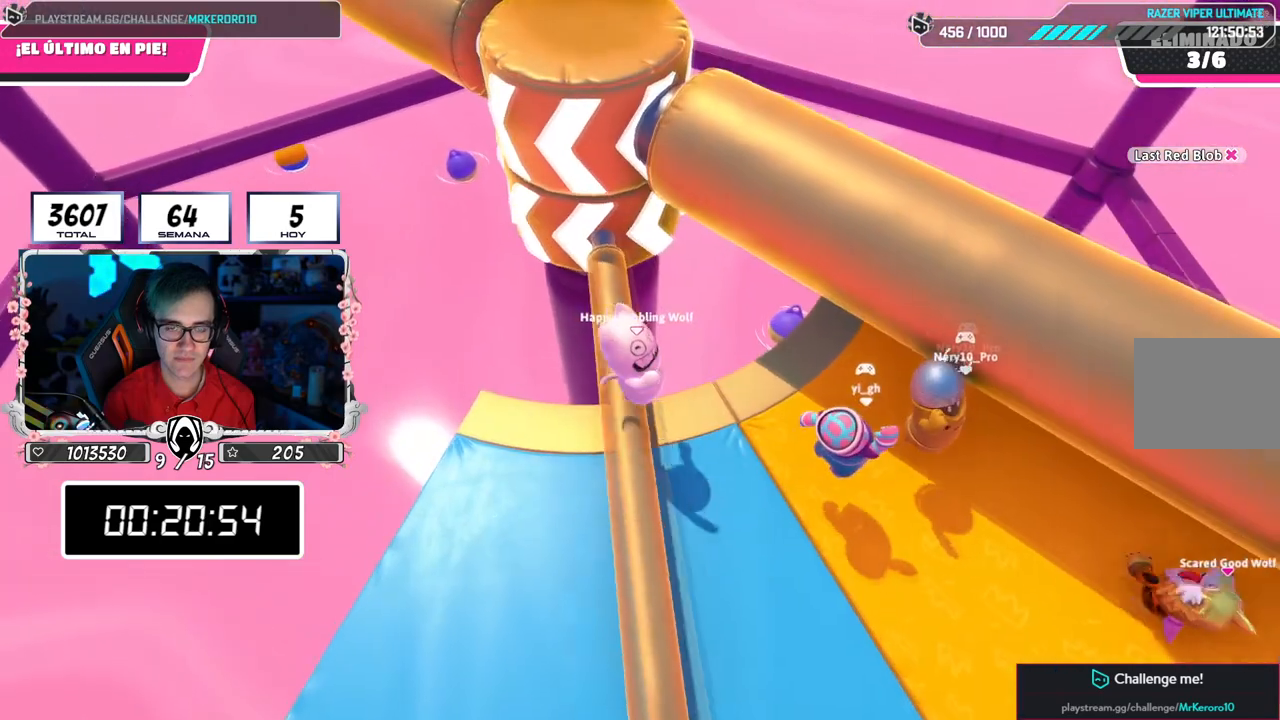
{"buttons": [], "left_stick": "down-left", "right_stick": "center", "events": [[117, "left_stick", "down-left"], [384, "R1", "down"], [434, "R1", "up"]]}
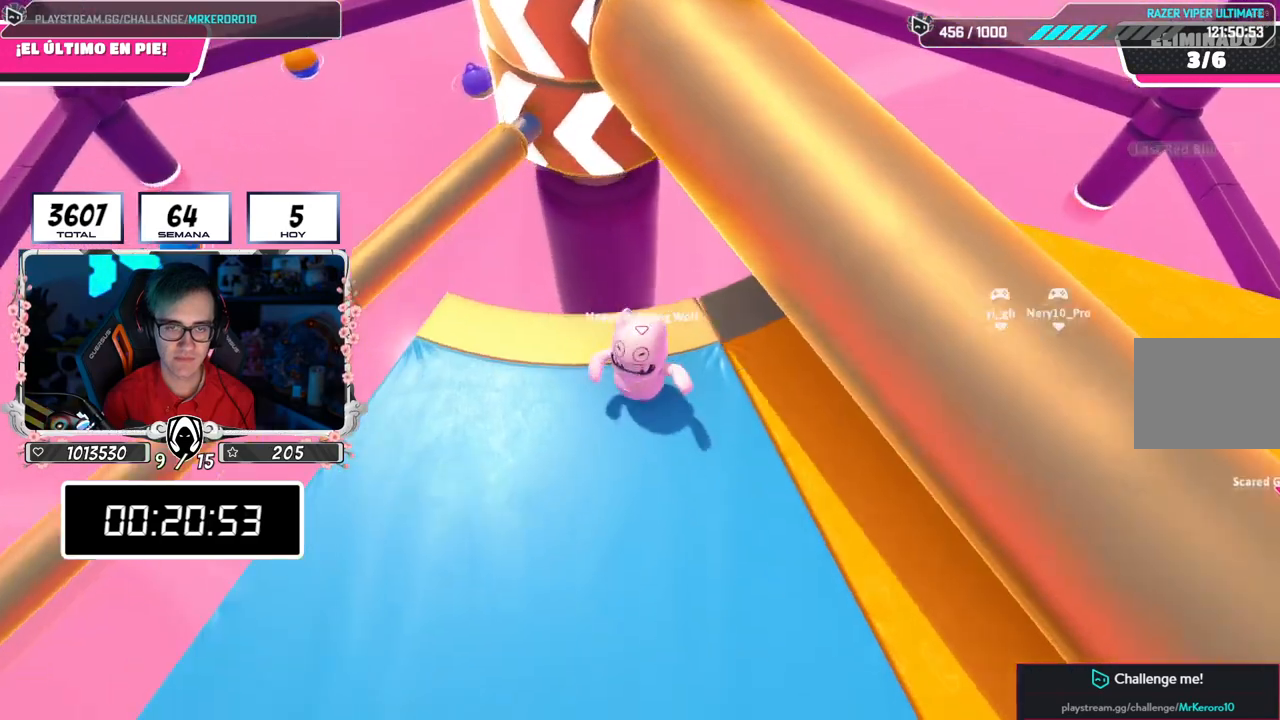
{"buttons": [], "left_stick": "down-left", "right_stick": "center", "events": [[33, "left_stick", "down-right"], [50, "L1", "down"], [100, "L1", "up"], [200, "right_stick", "up-left"], [300, "right_stick", "center"], [350, "left_stick", "down-left"]]}
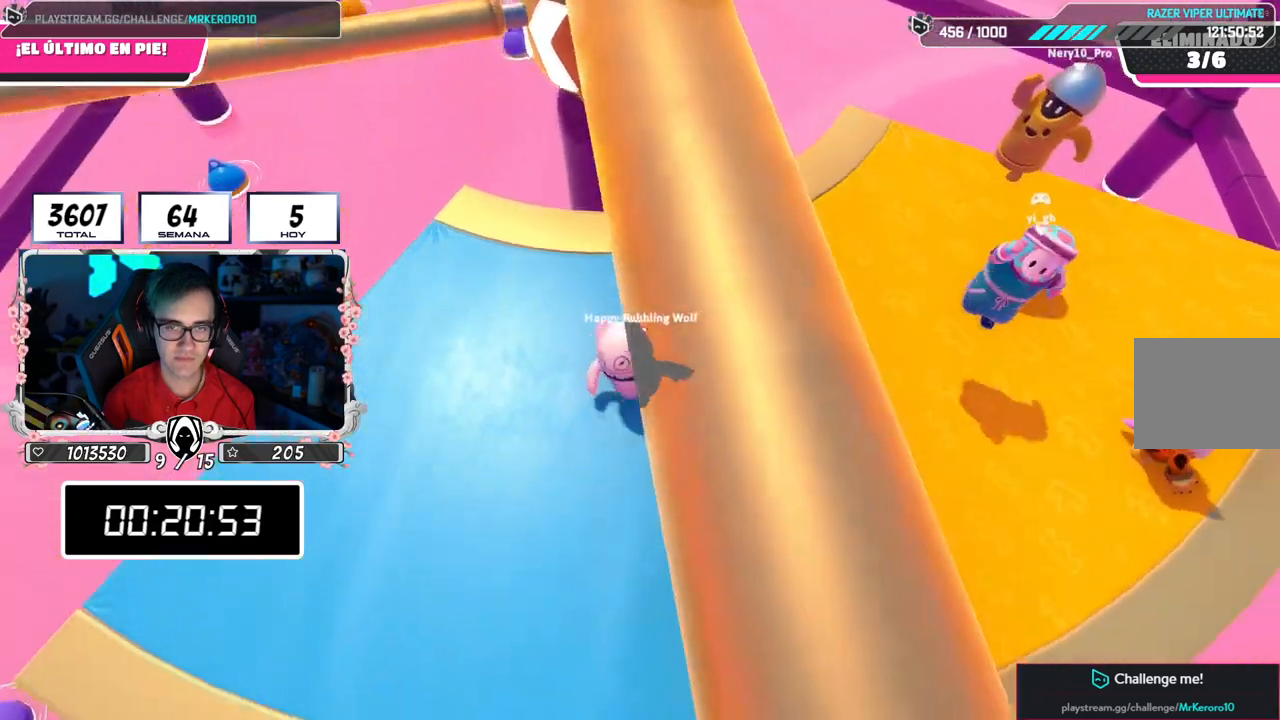
{"buttons": [], "left_stick": "up-left", "right_stick": "center", "events": [[84, "left_stick", "up-left"], [84, "right_stick", "up"], [234, "left_stick", "up"], [234, "right_stick", "center"], [417, "left_stick", "up-left"]]}
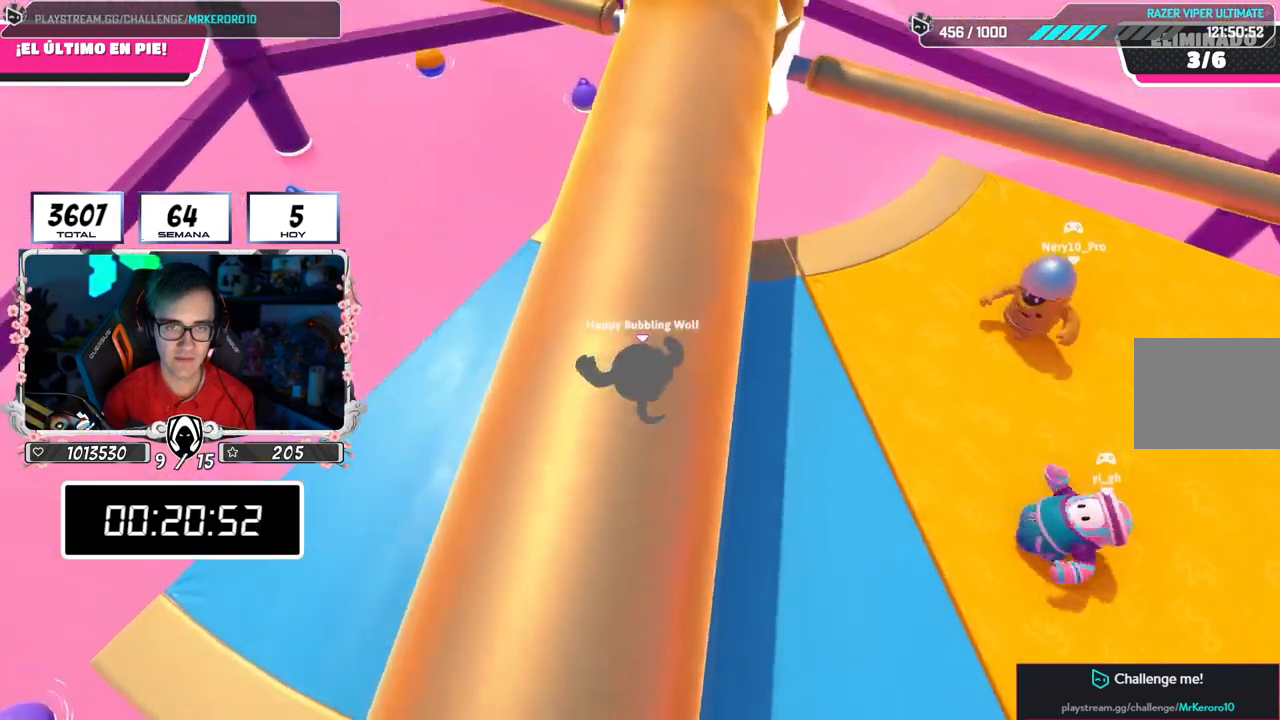
{"buttons": [], "left_stick": "up-right", "right_stick": "center"}
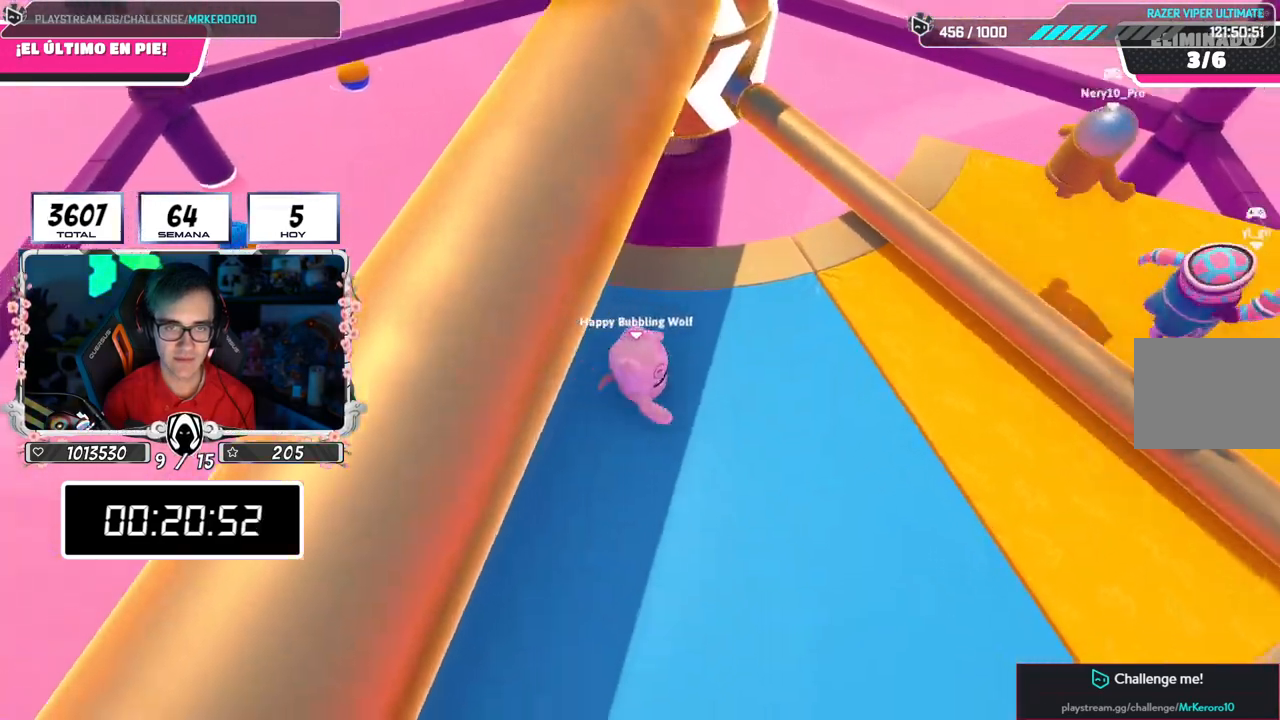
{"buttons": ["CROSS"], "left_stick": "down-left", "right_stick": "center", "events": [[33, "left_stick", "down-right"], [50, "CROSS", "down"], [234, "left_stick", "down-left"]]}
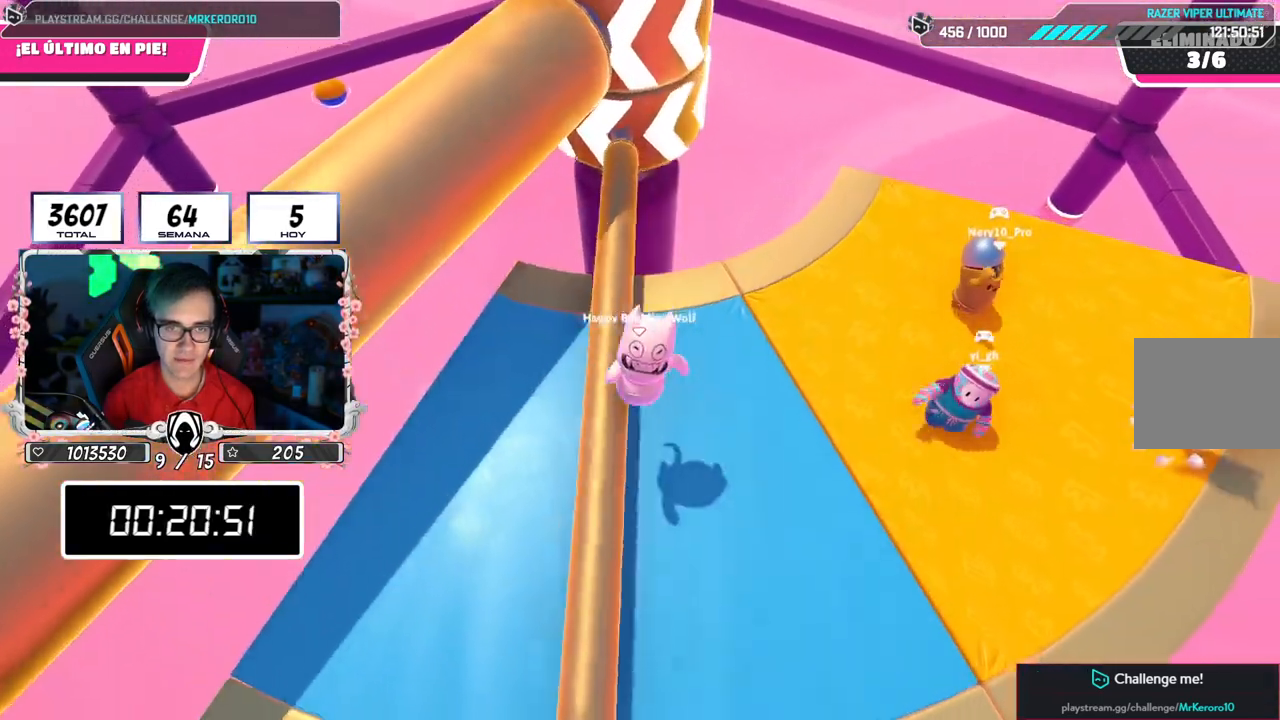
{"buttons": ["CROSS"], "left_stick": "down-left", "right_stick": "center", "events": [[50, "L1", "down"], [233, "L1", "up"]]}
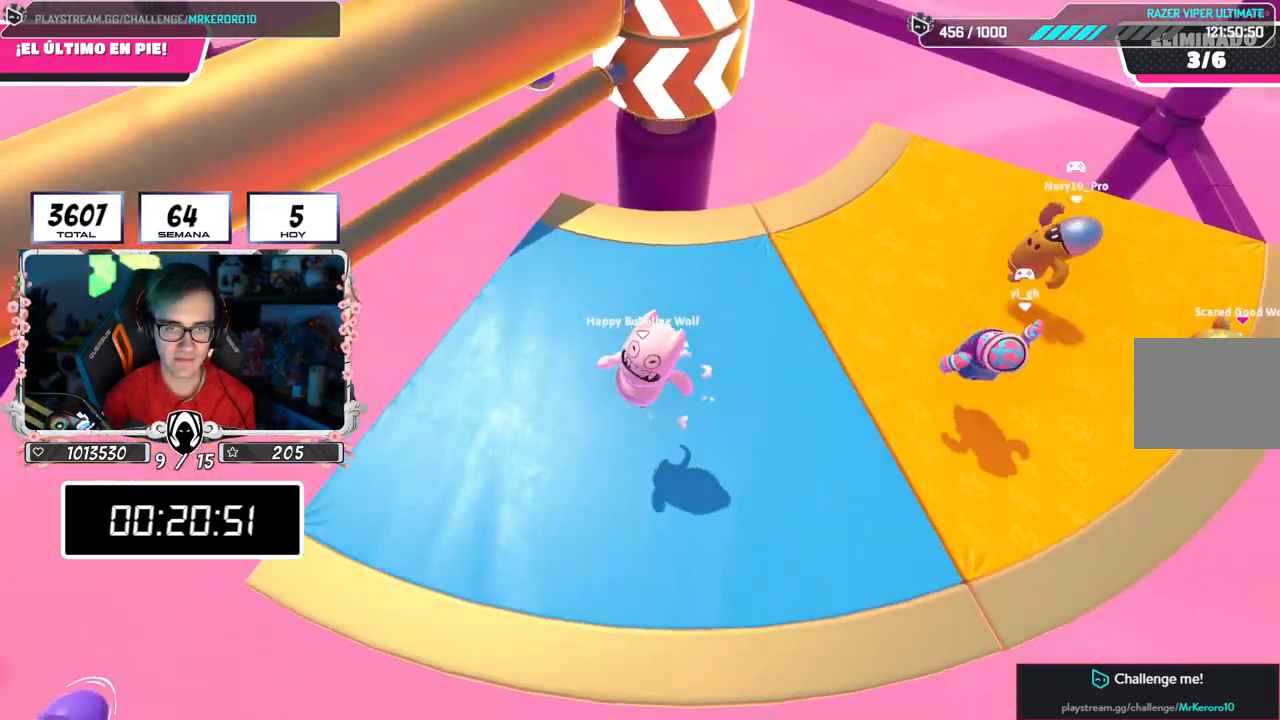
{"buttons": [], "left_stick": "up", "right_stick": "center", "events": [[17, "CROSS", "up"], [50, "left_stick", "up-left"], [200, "L1", "down"], [434, "left_stick", "up"], [484, "L1", "up"]]}
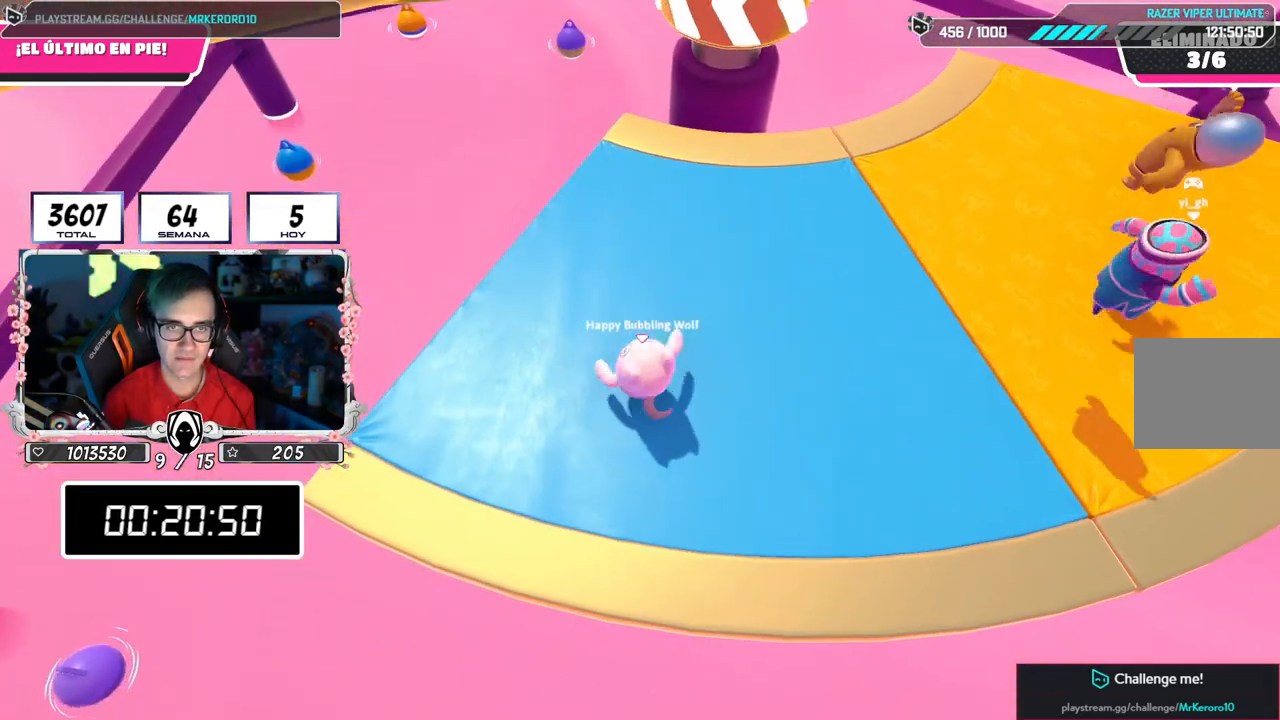
{"buttons": [], "left_stick": "up", "right_stick": "center", "events": []}
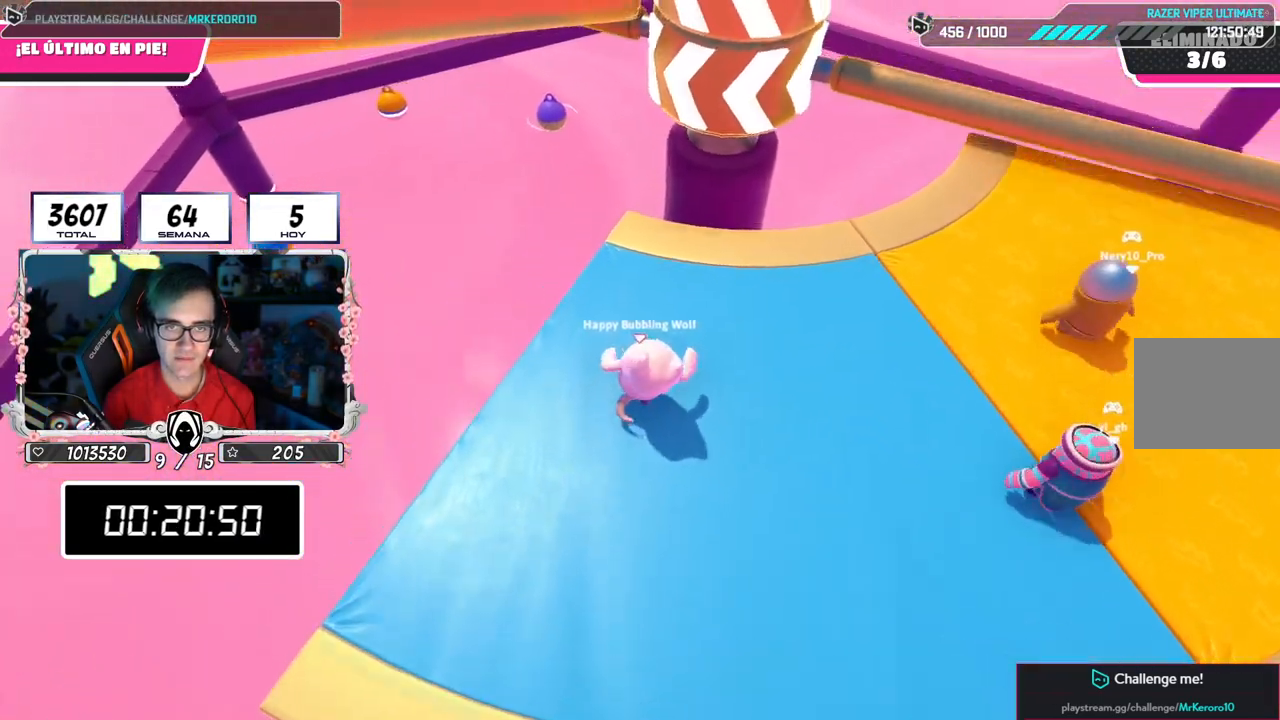
{"buttons": ["CROSS", "L1"], "left_stick": "down-left", "right_stick": "center", "events": [[67, "left_stick", "right"], [234, "L1", "down"], [284, "L1", "up"], [300, "CROSS", "down"], [367, "L1", "down"], [417, "left_stick", "down-left"]]}
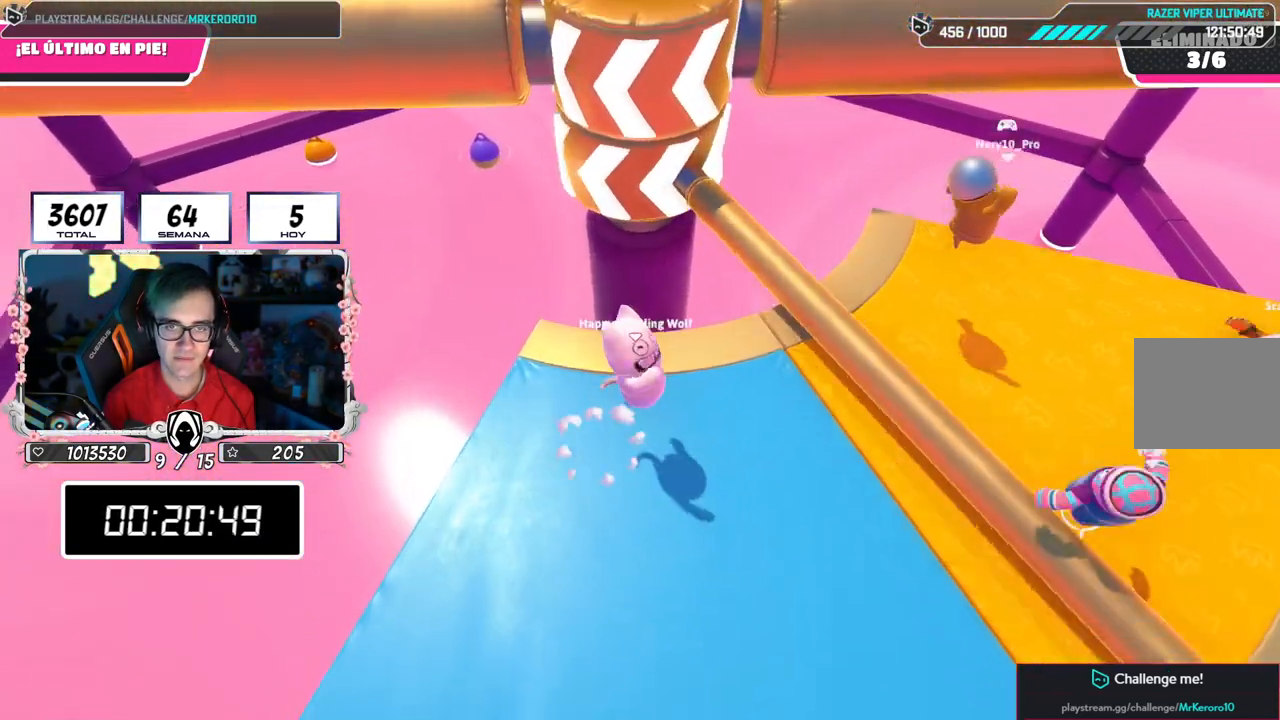
{"buttons": ["CROSS", "L1", "R1"], "left_stick": "down-left", "right_stick": "center", "events": [[100, "CROSS", "up"], [267, "R1", "down"], [483, "CROSS", "down"]]}
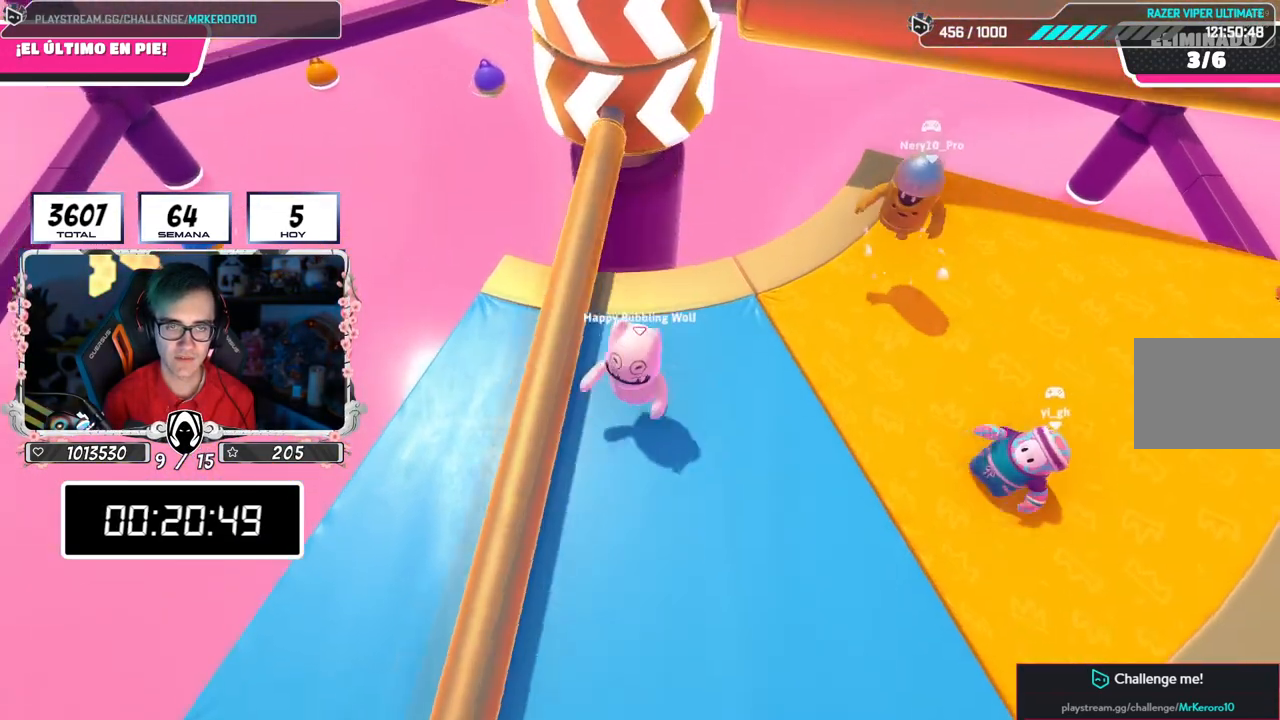
{"buttons": ["L1"], "left_stick": "up-left", "right_stick": "center", "events": [[33, "R1", "up"], [300, "CROSS", "up"], [451, "left_stick", "up-left"]]}
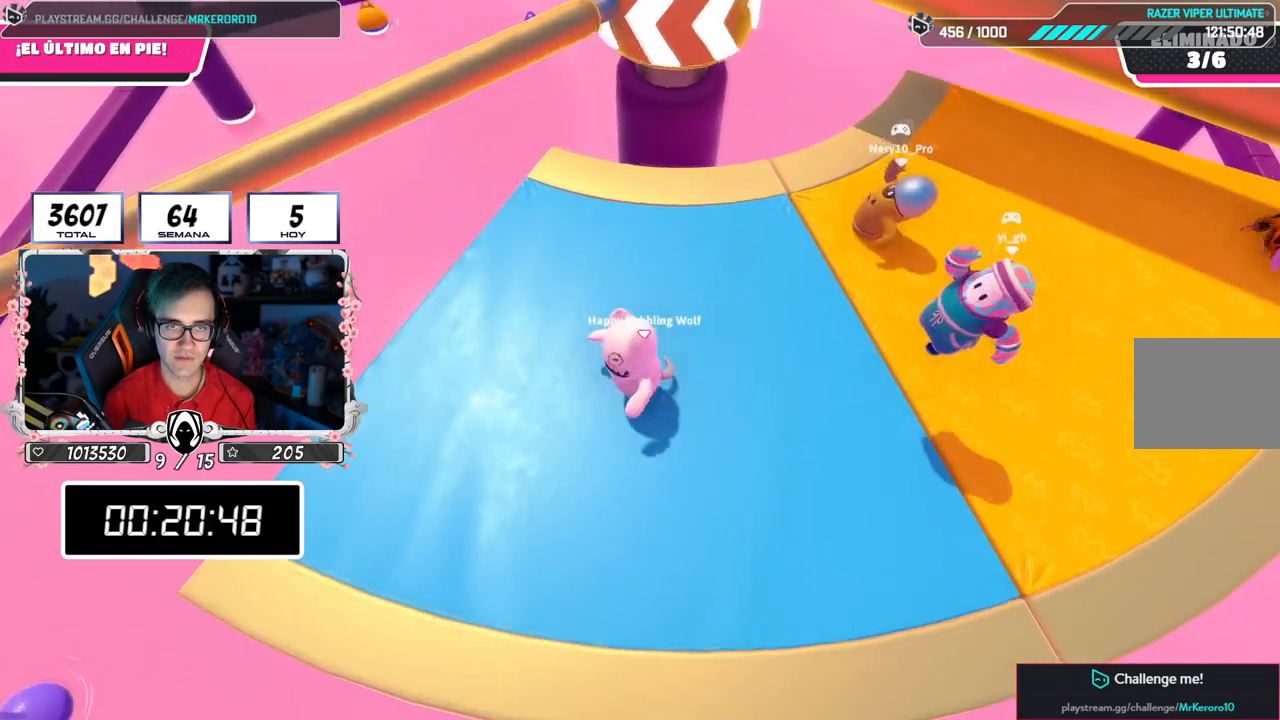
{"buttons": [], "left_stick": "up", "right_stick": "center", "events": [[16, "left_stick", "up"], [100, "right_stick", "up"], [183, "L1", "up"], [250, "right_stick", "center"]]}
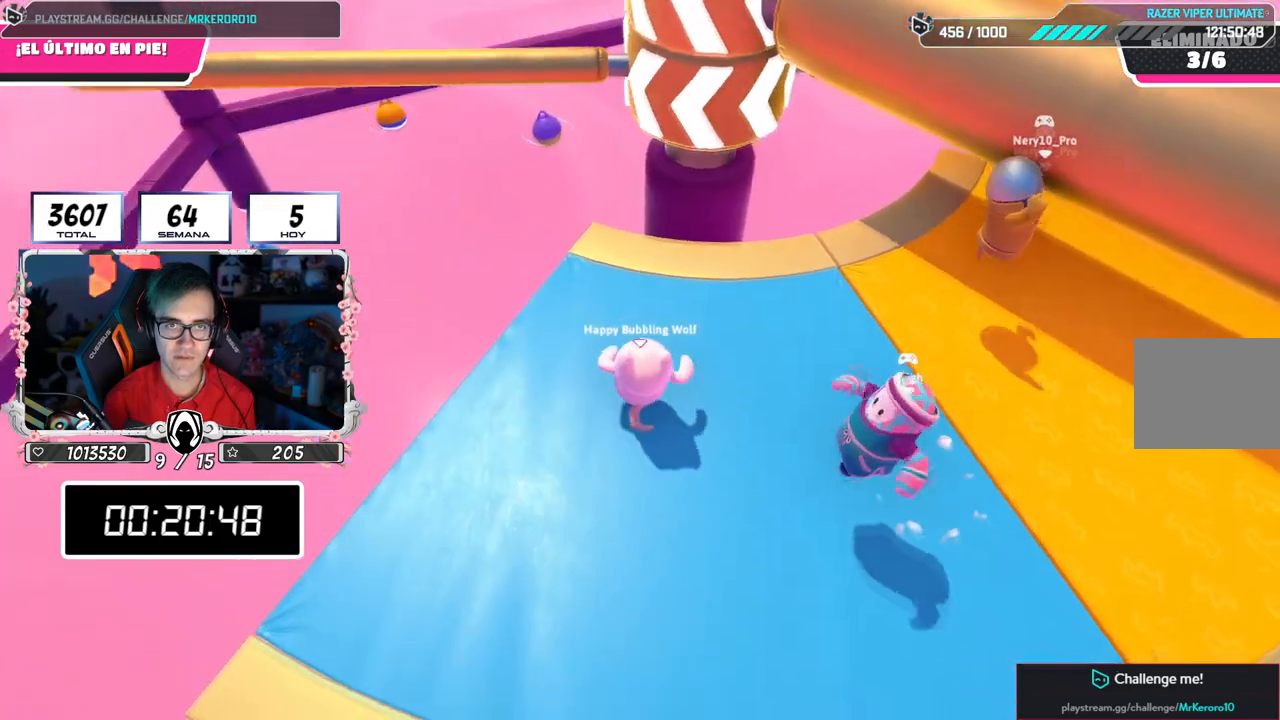
{"buttons": [], "left_stick": "down-left", "right_stick": "center", "events": [[84, "left_stick", "up-right"], [251, "left_stick", "down-right"], [301, "left_stick", "down-left"]]}
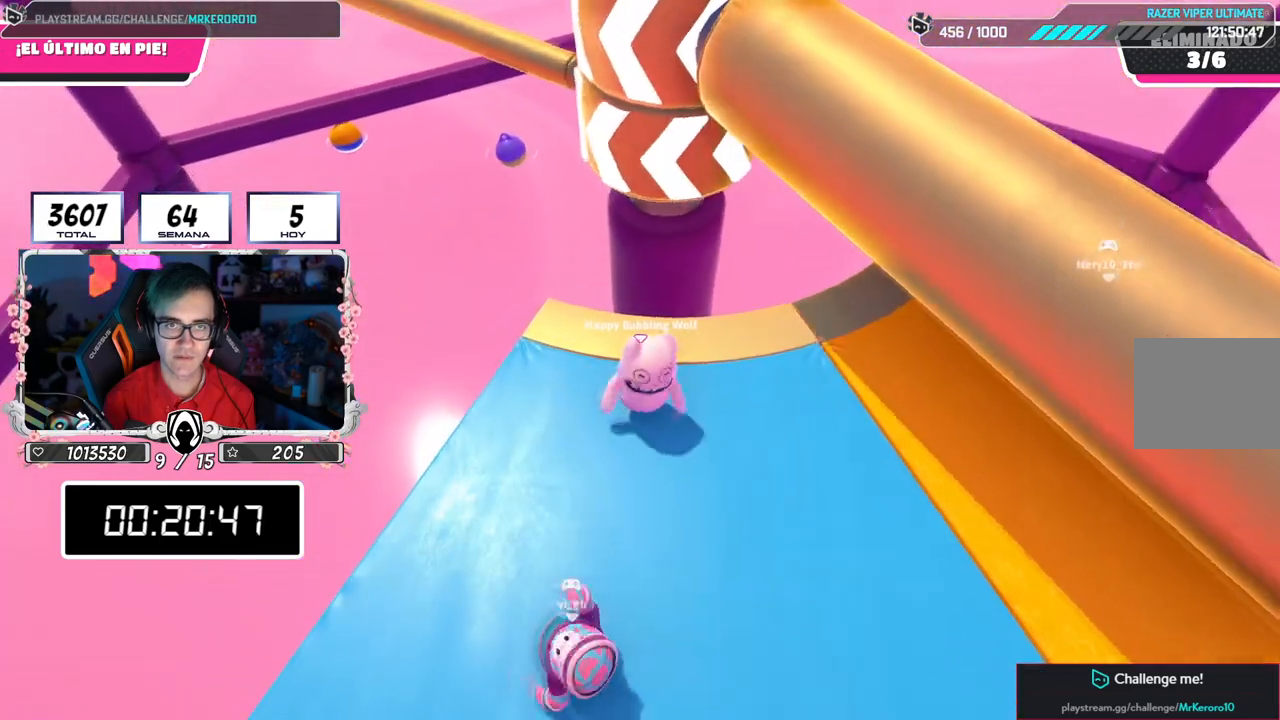
{"buttons": [], "left_stick": "down-left", "right_stick": "center", "events": [[167, "right_stick", "right"], [350, "left_stick", "center"], [400, "right_stick", "center"], [467, "left_stick", "down-left"]]}